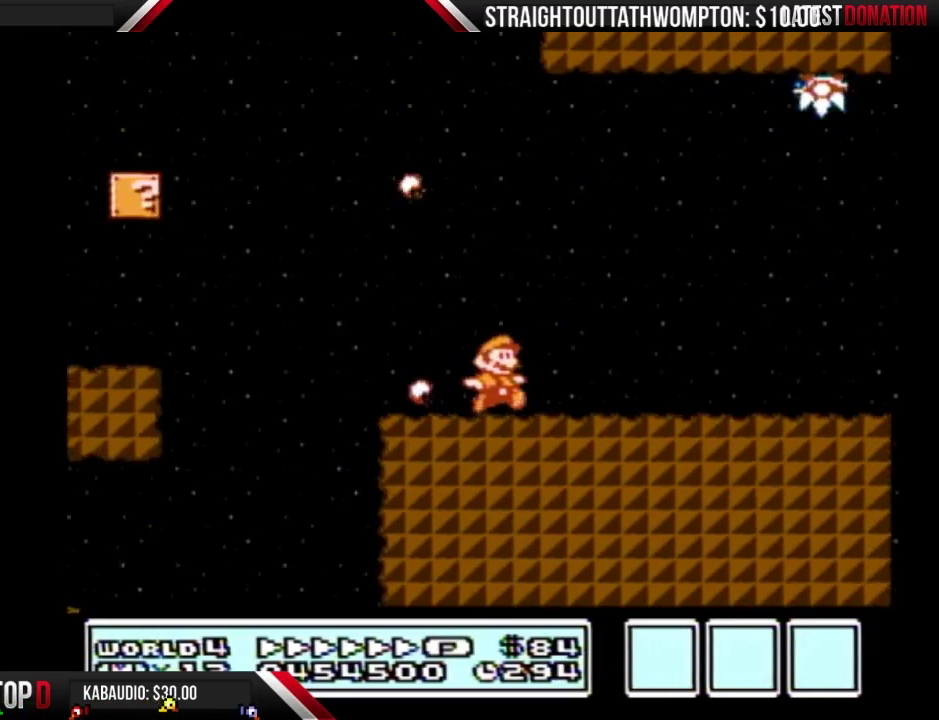
Gameplay with a controller (Nintendo layout); each line is a JSON object with the inputs held at the frame after it. "events" lists button and stick changes between this image and that frame as [ms after this image, input, new state], when the widget could be followed in between. Not read: L3 R3.
{"buttons": ["B", "DPAD_RIGHT"], "events": []}
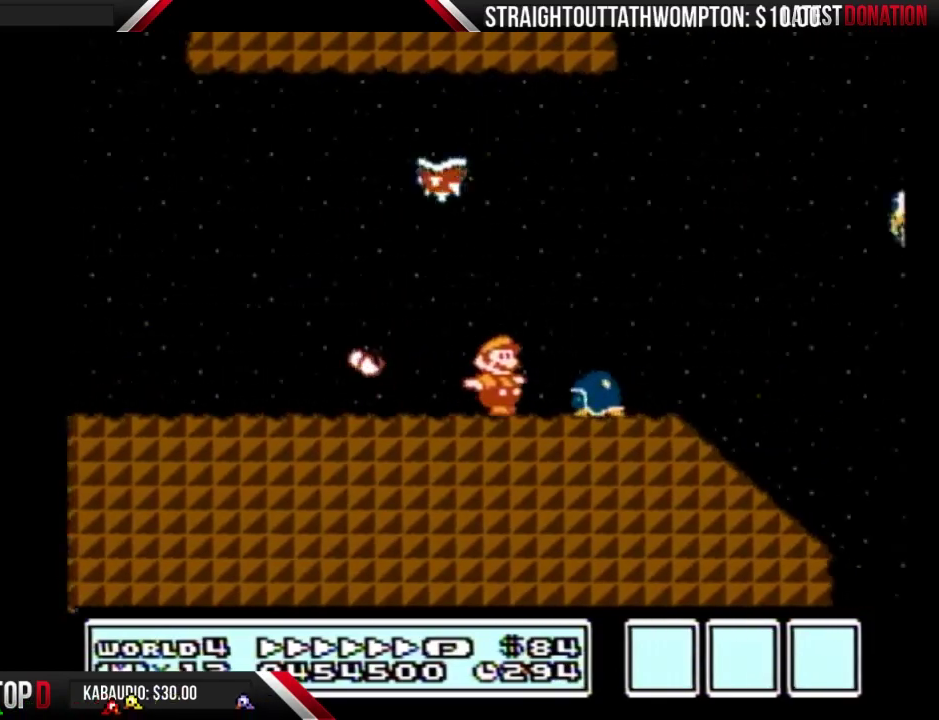
{"buttons": ["A", "B", "DPAD_RIGHT"], "events": [[67, "A", "down"]]}
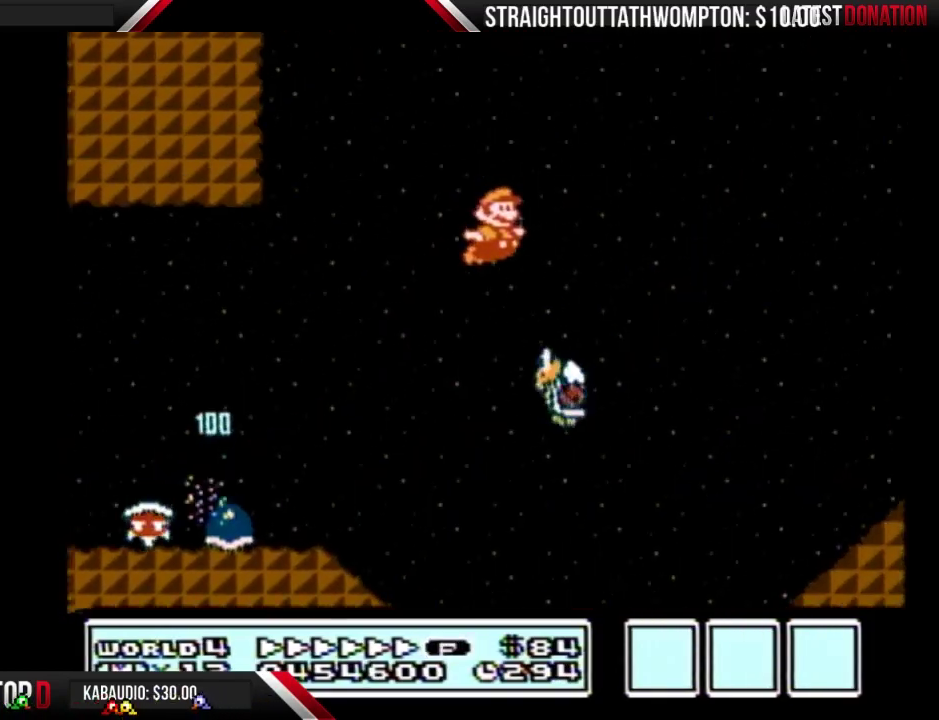
{"buttons": ["A", "B", "DPAD_RIGHT"], "events": []}
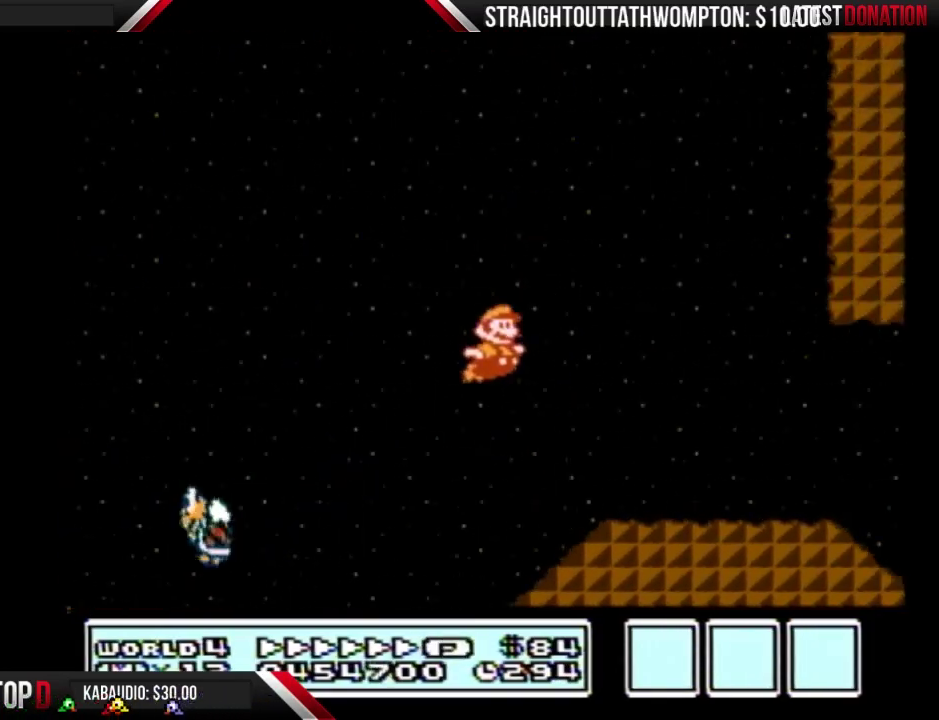
{"buttons": ["B", "DPAD_RIGHT"], "events": [[67, "A", "up"]]}
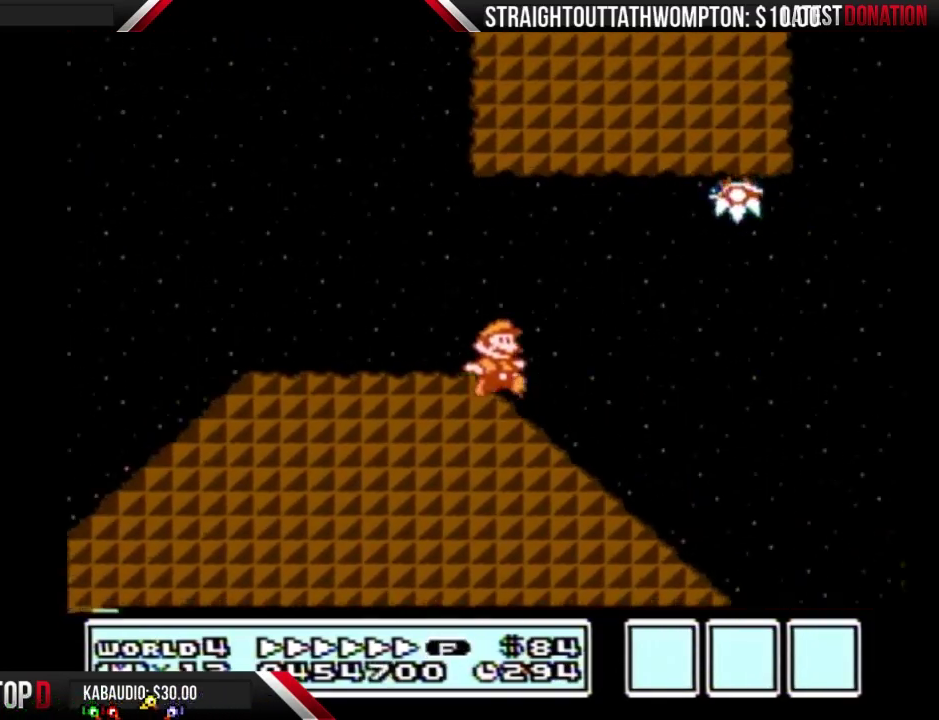
{"buttons": ["A", "DPAD_RIGHT"], "events": [[233, "A", "down"], [500, "B", "up"]]}
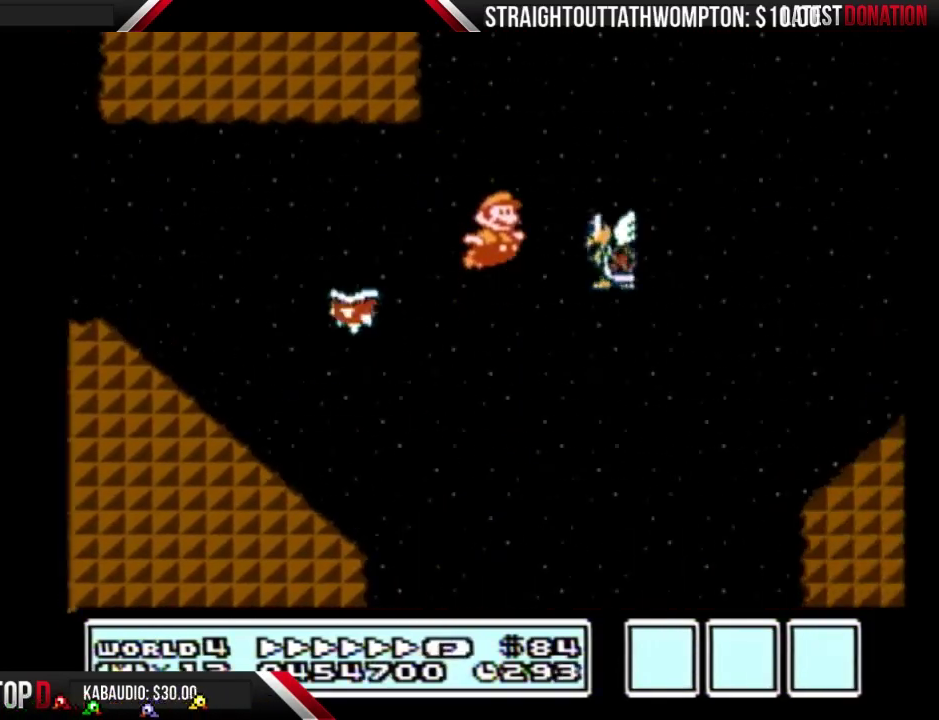
{"buttons": ["B", "DPAD_RIGHT"], "events": [[67, "B", "down"], [133, "A", "up"]]}
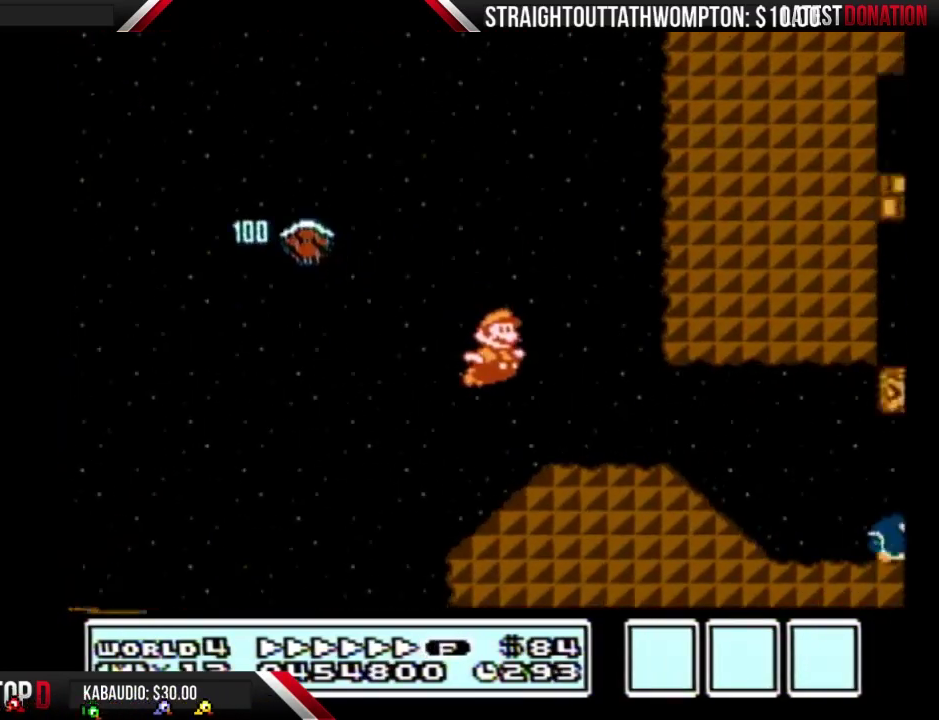
{"buttons": ["B", "DPAD_RIGHT"], "events": [[267, "A", "down"], [367, "A", "up"]]}
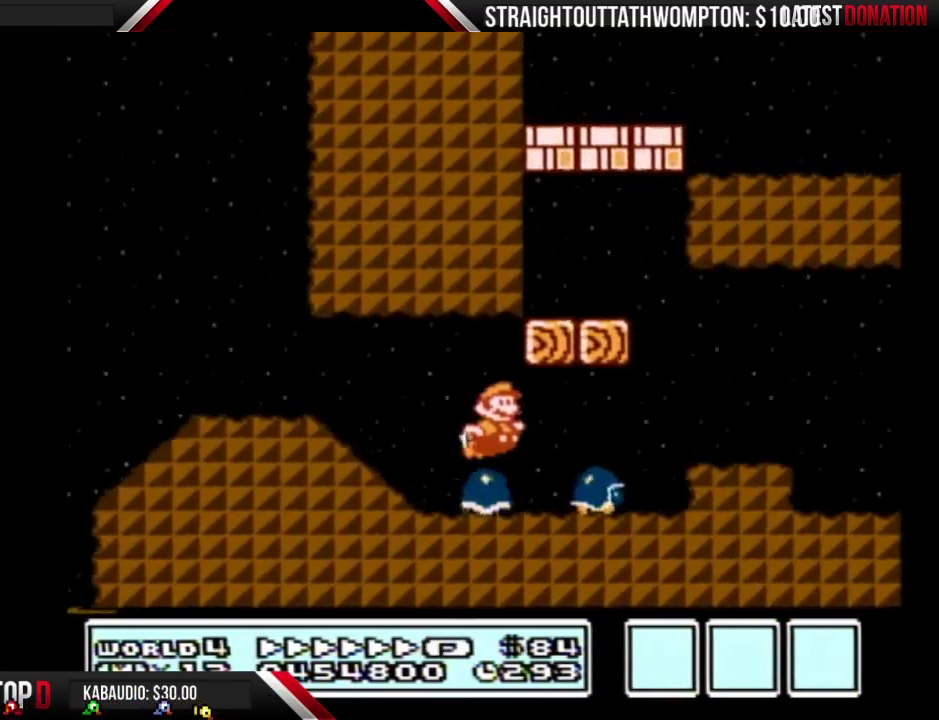
{"buttons": ["B", "DPAD_RIGHT"], "events": []}
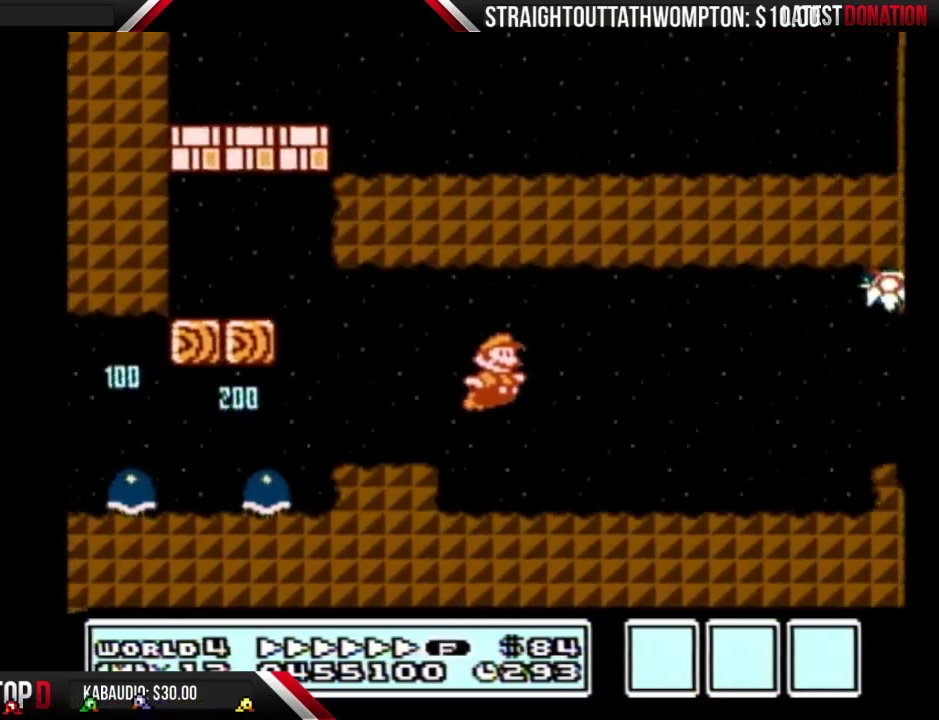
{"buttons": ["B", "DPAD_DOWN"], "events": [[467, "DPAD_DOWN", "down"], [467, "DPAD_RIGHT", "up"]]}
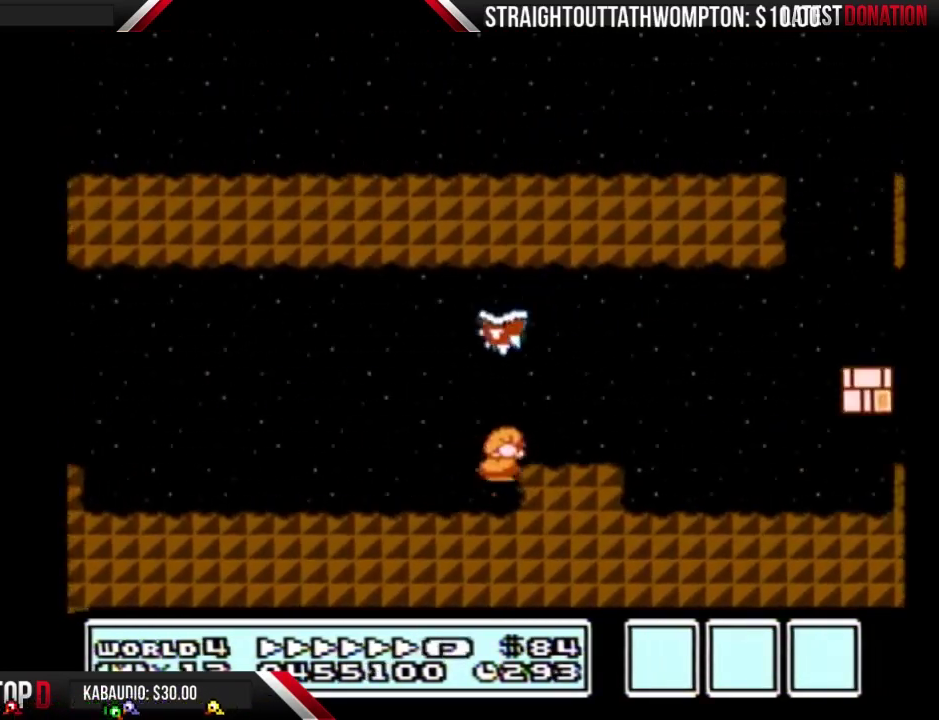
{"buttons": ["B", "DPAD_RIGHT"], "events": [[33, "A", "down"], [67, "DPAD_DOWN", "up"], [67, "DPAD_RIGHT", "down"], [500, "A", "up"]]}
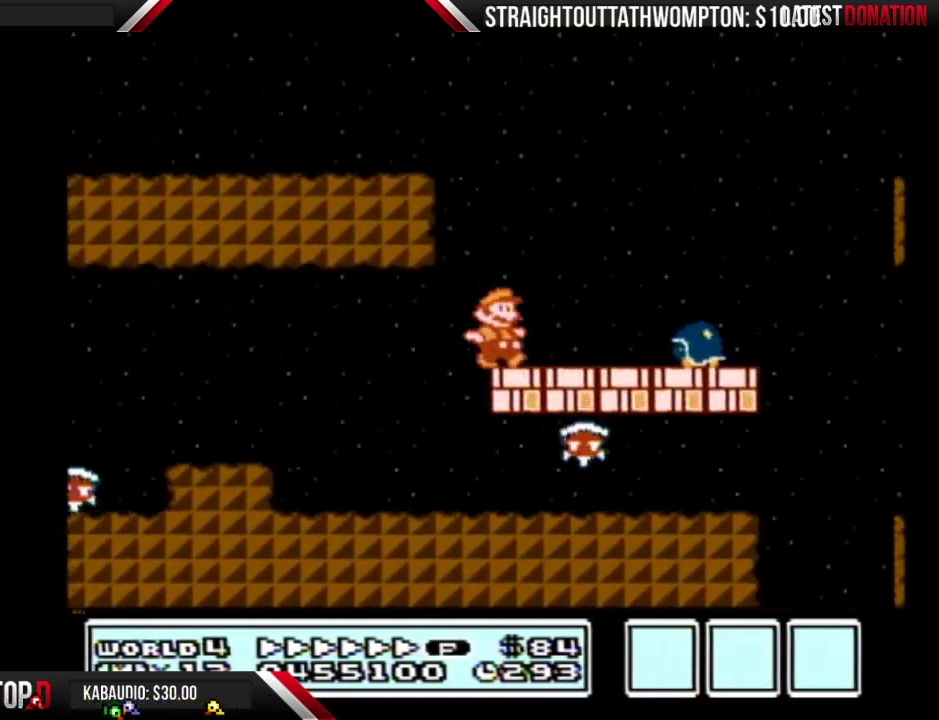
{"buttons": ["B", "DPAD_RIGHT"], "events": [[167, "A", "down"], [333, "A", "up"]]}
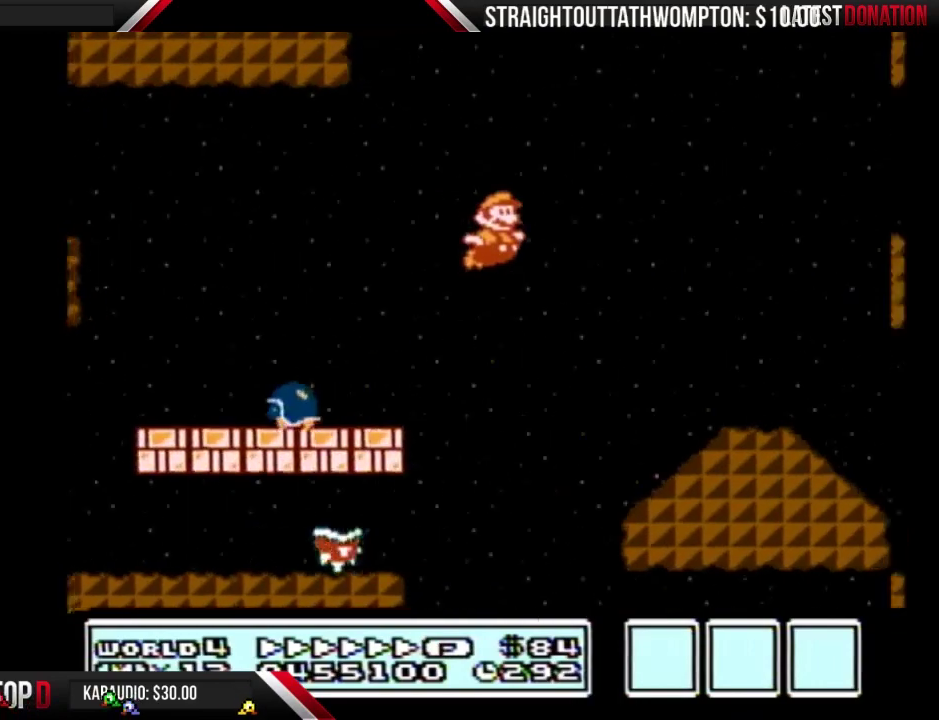
{"buttons": ["A", "B", "DPAD_RIGHT"], "events": [[433, "A", "down"]]}
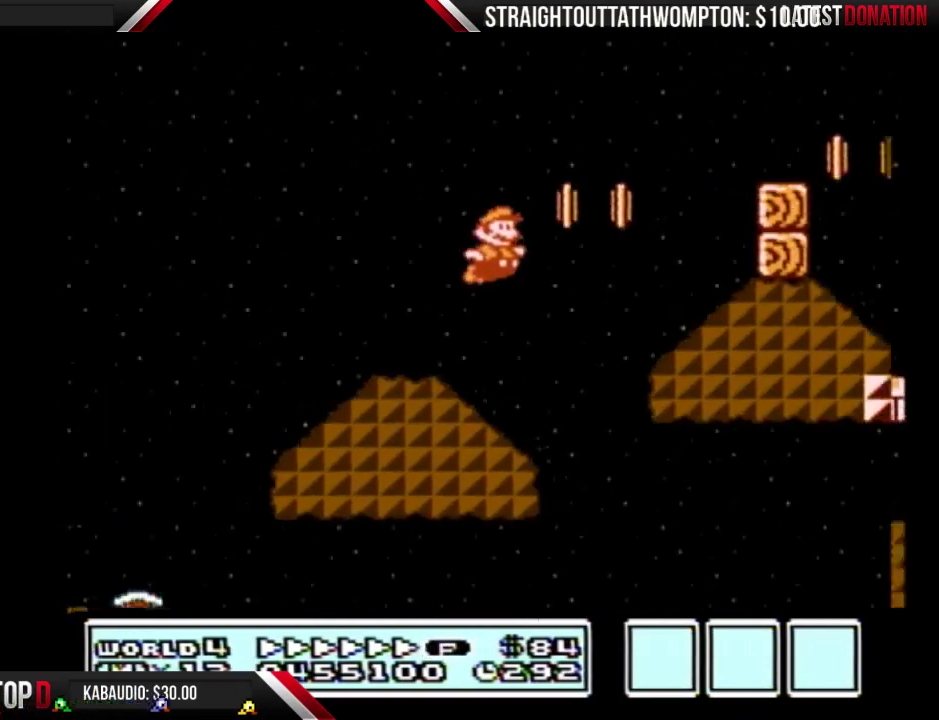
{"buttons": ["A", "B", "DPAD_RIGHT"], "events": [[200, "A", "up"], [500, "A", "down"]]}
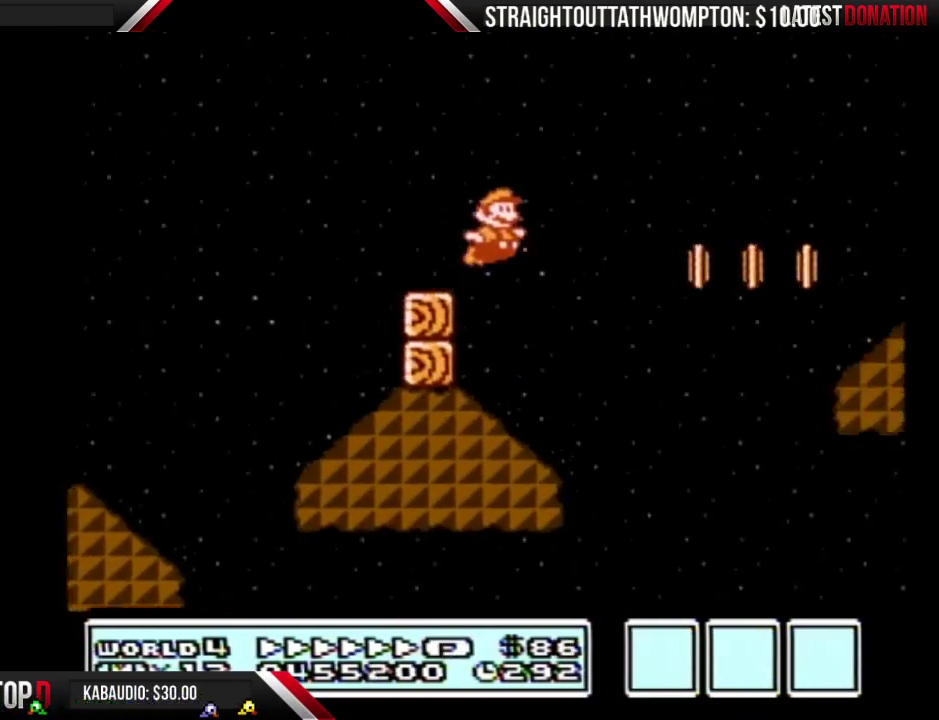
{"buttons": ["A", "B", "DPAD_RIGHT"], "events": []}
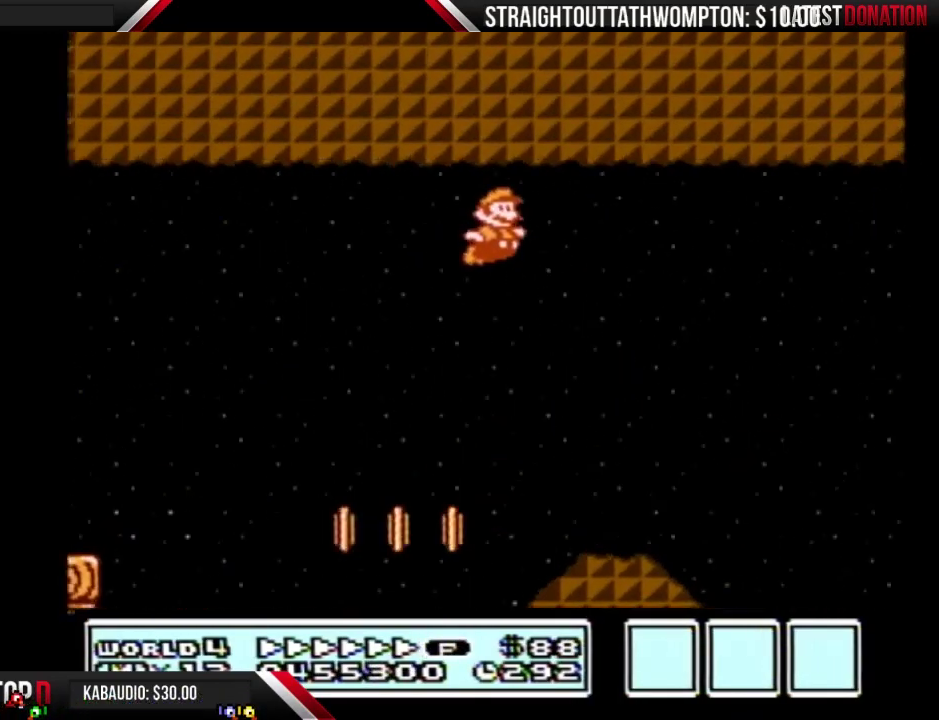
{"buttons": ["A", "B", "DPAD_RIGHT"], "events": []}
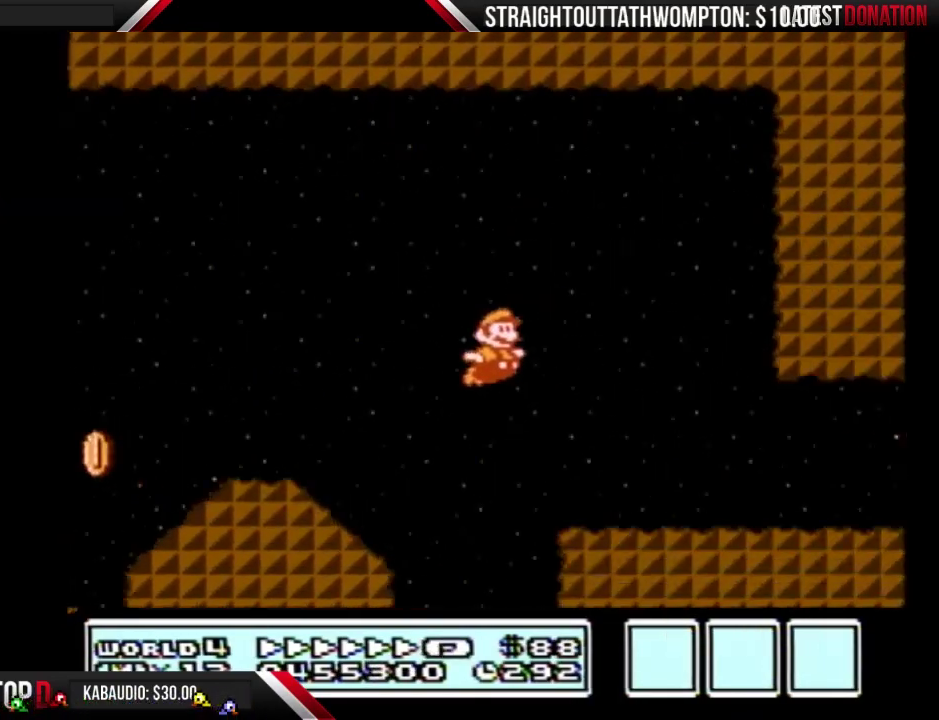
{"buttons": ["B", "DPAD_RIGHT"], "events": [[233, "A", "up"]]}
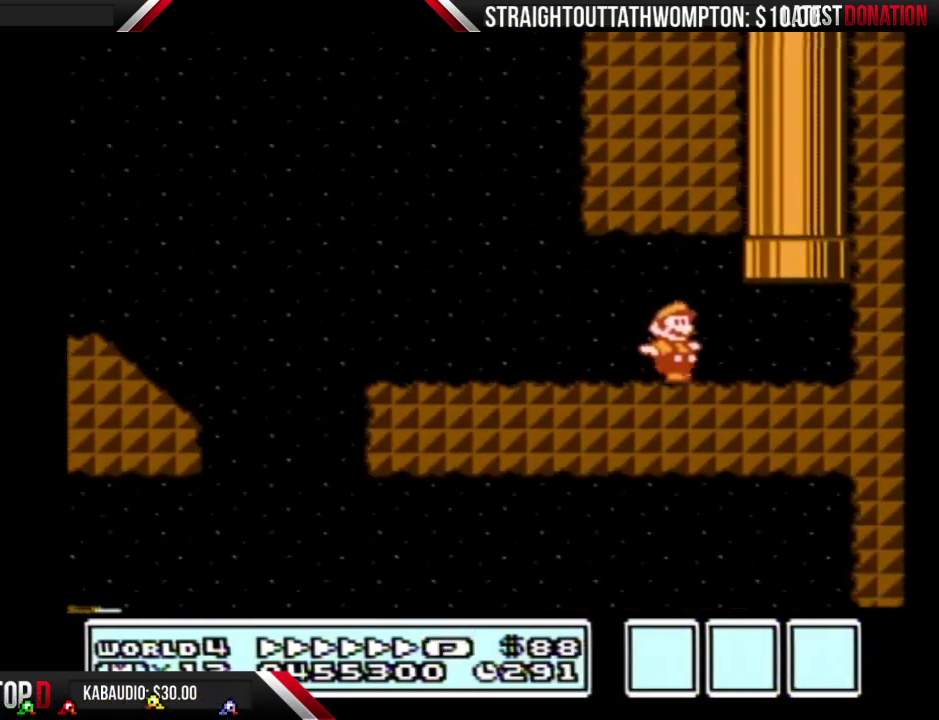
{"buttons": ["B", "DPAD_UP"], "events": [[167, "A", "down"], [167, "DPAD_RIGHT", "up"], [167, "DPAD_UP", "down"], [500, "A", "up"]]}
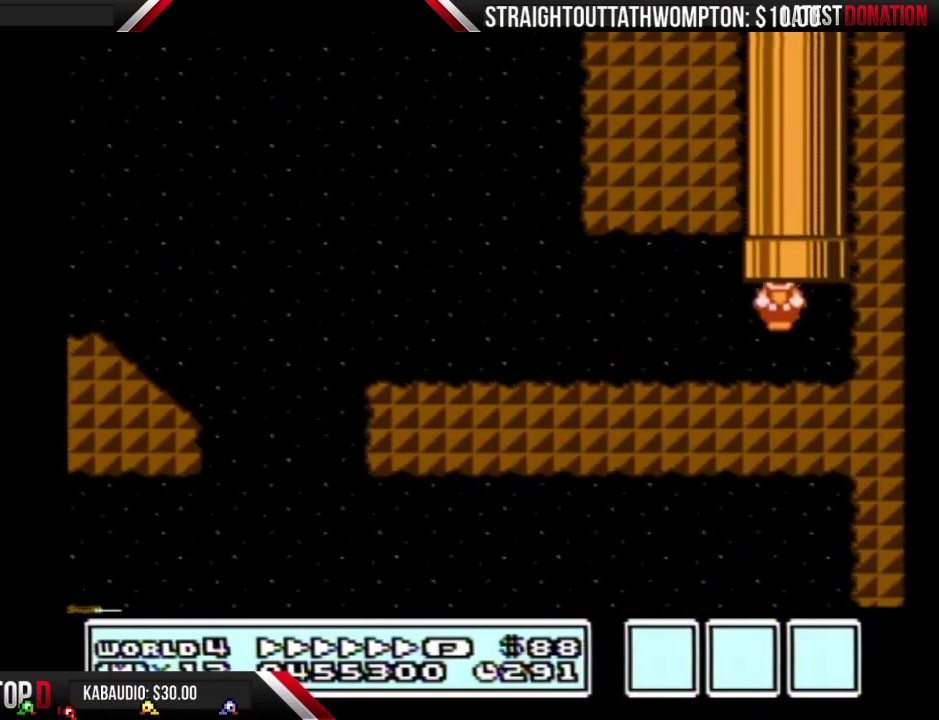
{"buttons": ["B"], "events": [[100, "DPAD_UP", "up"]]}
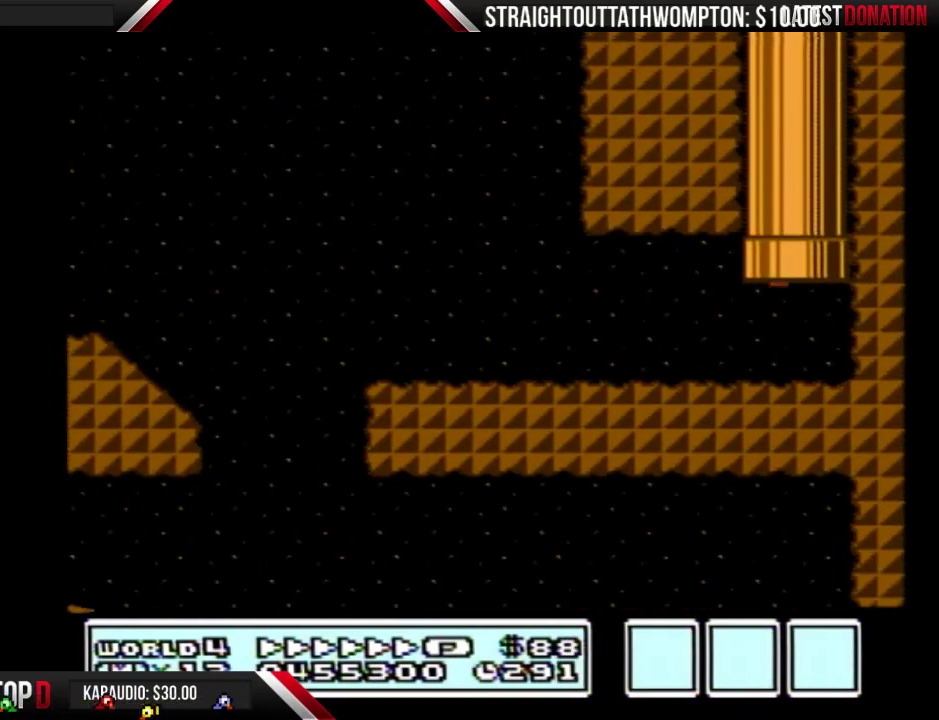
{"buttons": ["B", "DPAD_RIGHT"], "events": [[233, "DPAD_RIGHT", "down"]]}
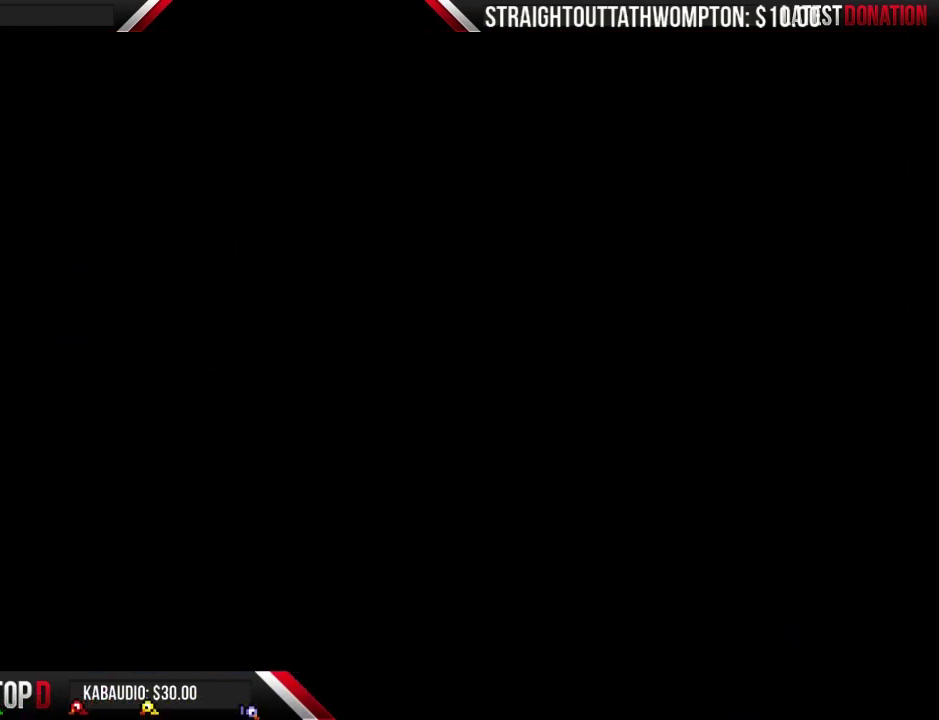
{"buttons": ["B", "DPAD_RIGHT"], "events": []}
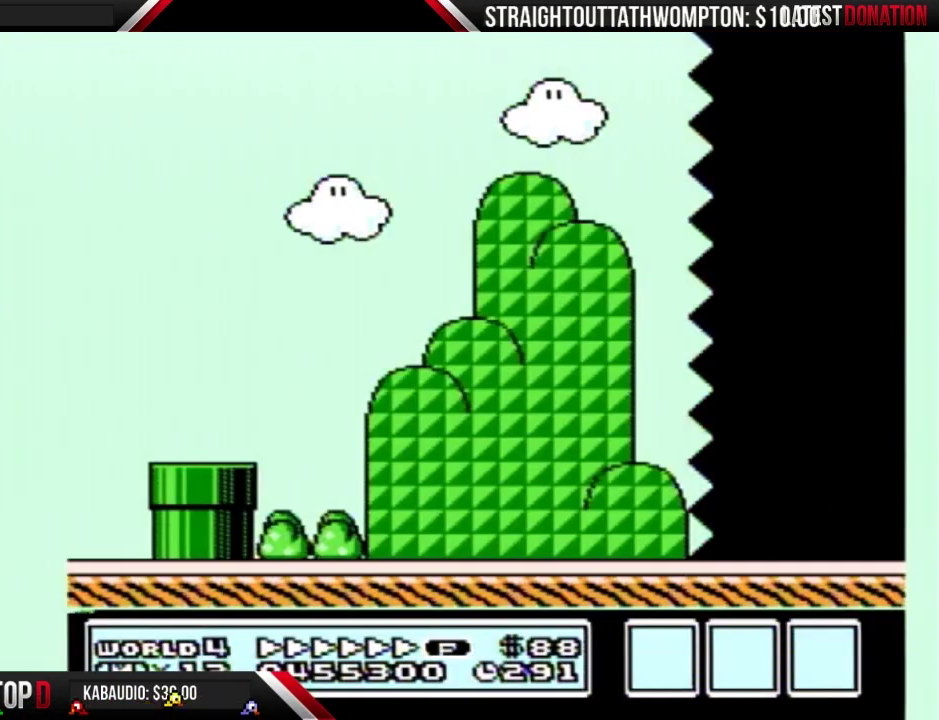
{"buttons": ["B", "DPAD_RIGHT"], "events": []}
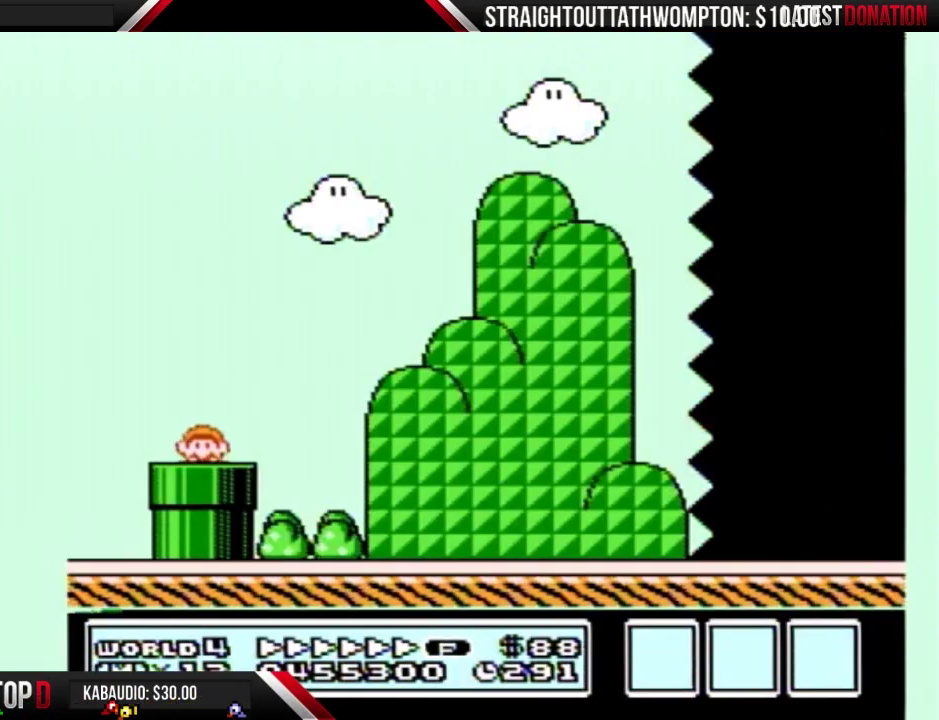
{"buttons": ["B", "DPAD_RIGHT"], "events": []}
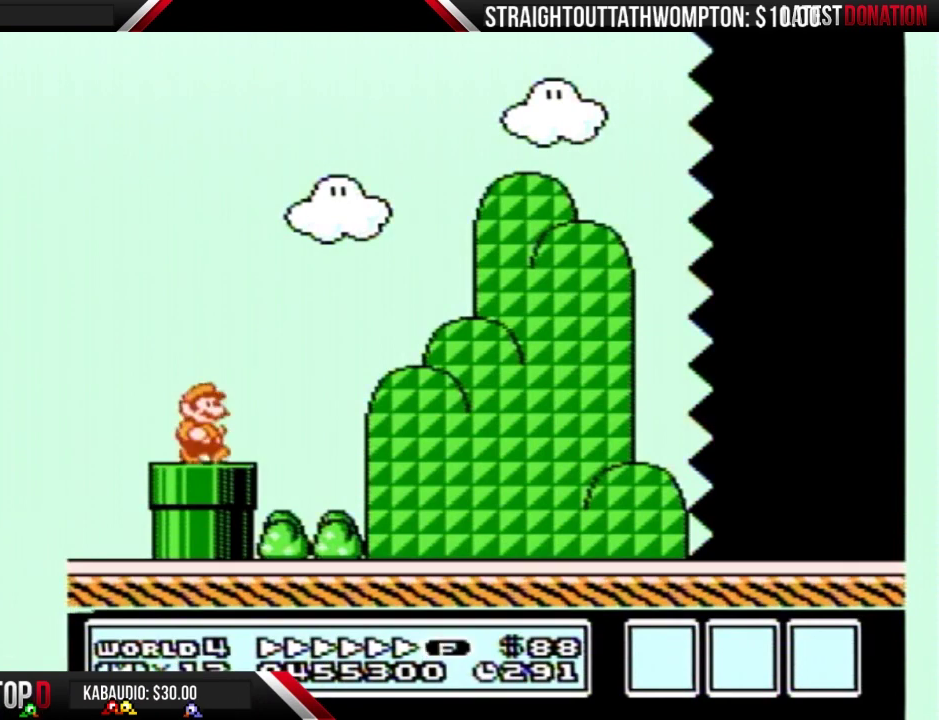
{"buttons": ["A", "B", "DPAD_RIGHT"], "events": [[267, "A", "down"]]}
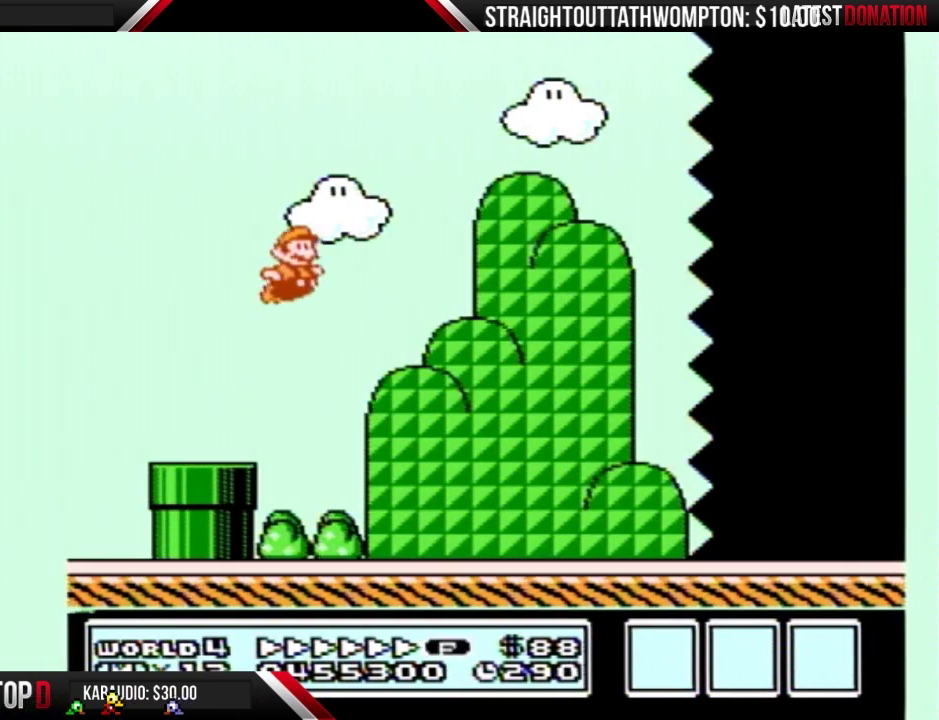
{"buttons": ["B", "DPAD_RIGHT"], "events": [[100, "A", "up"]]}
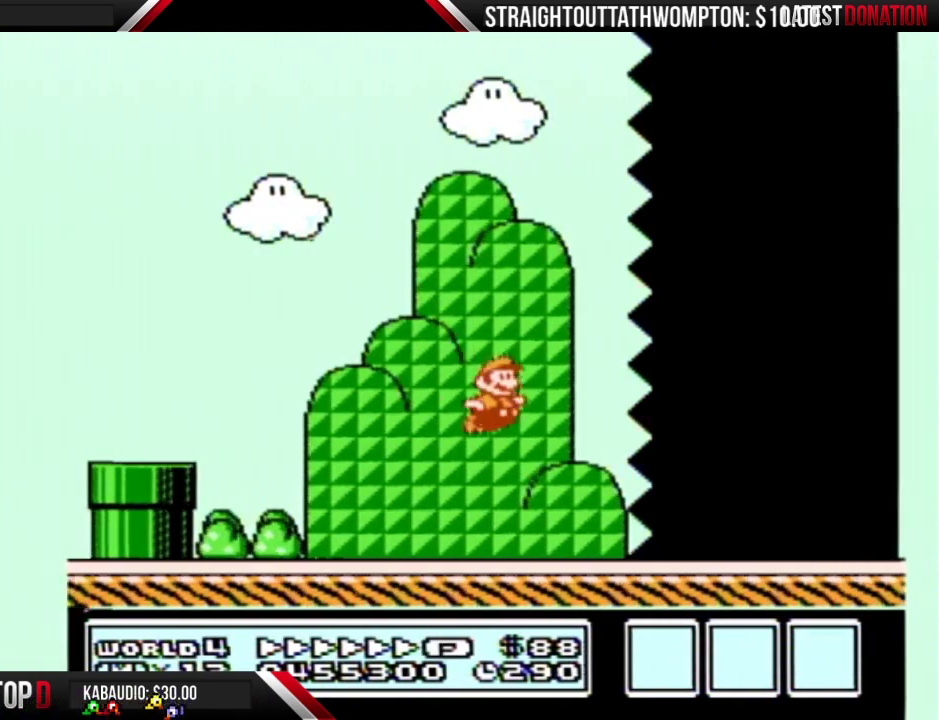
{"buttons": ["B", "DPAD_RIGHT"], "events": []}
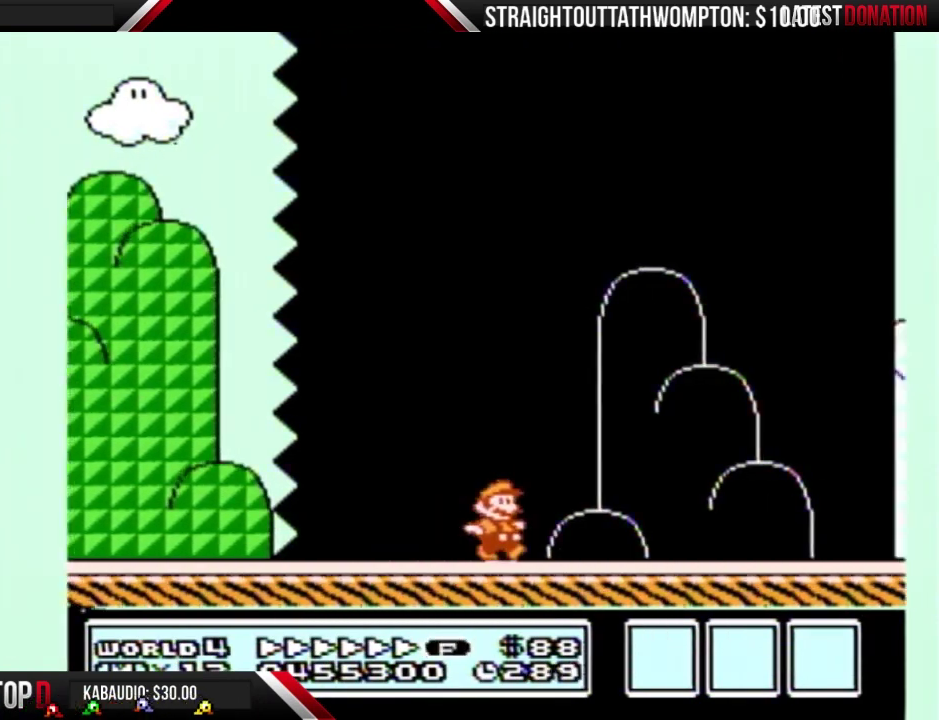
{"buttons": ["A", "B", "DPAD_RIGHT"], "events": [[333, "A", "down"]]}
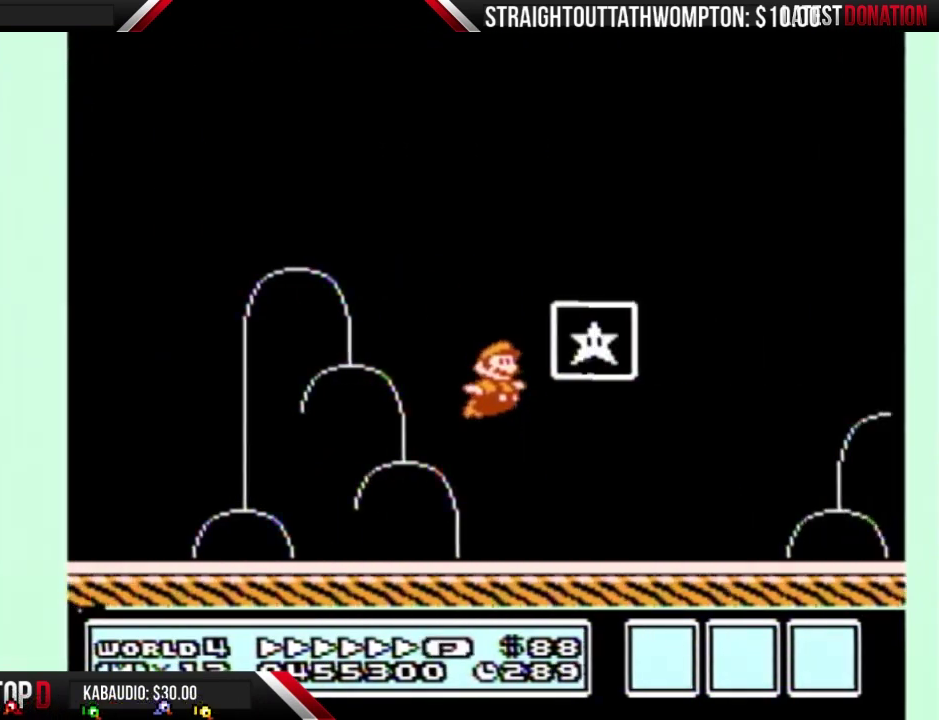
{"buttons": [], "events": [[33, "A", "up"], [133, "DPAD_RIGHT", "up"], [200, "B", "up"]]}
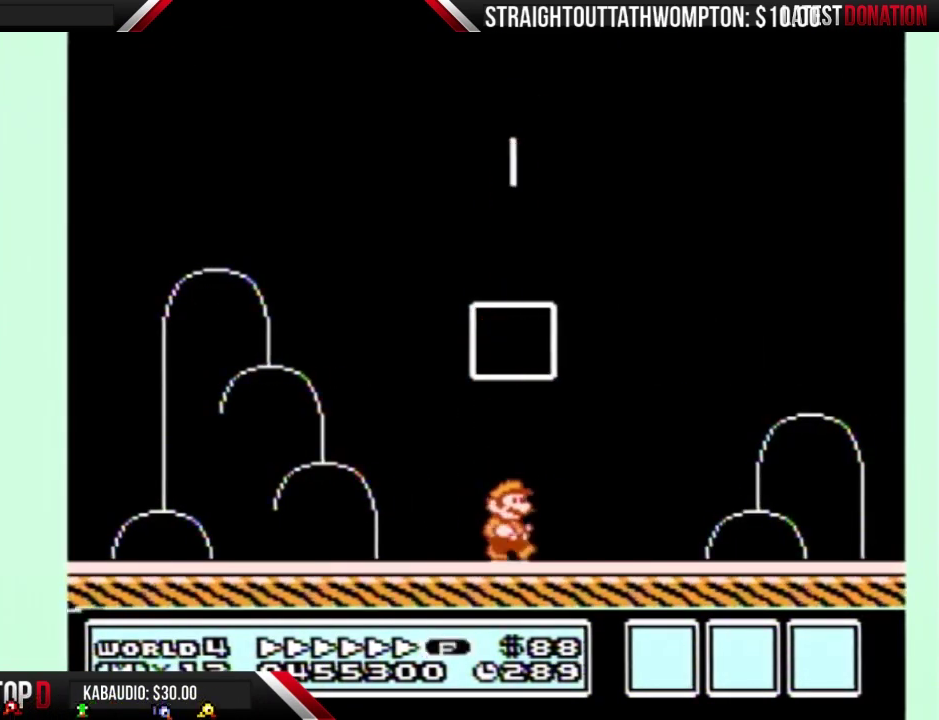
{"buttons": ["A"], "events": [[467, "A", "down"]]}
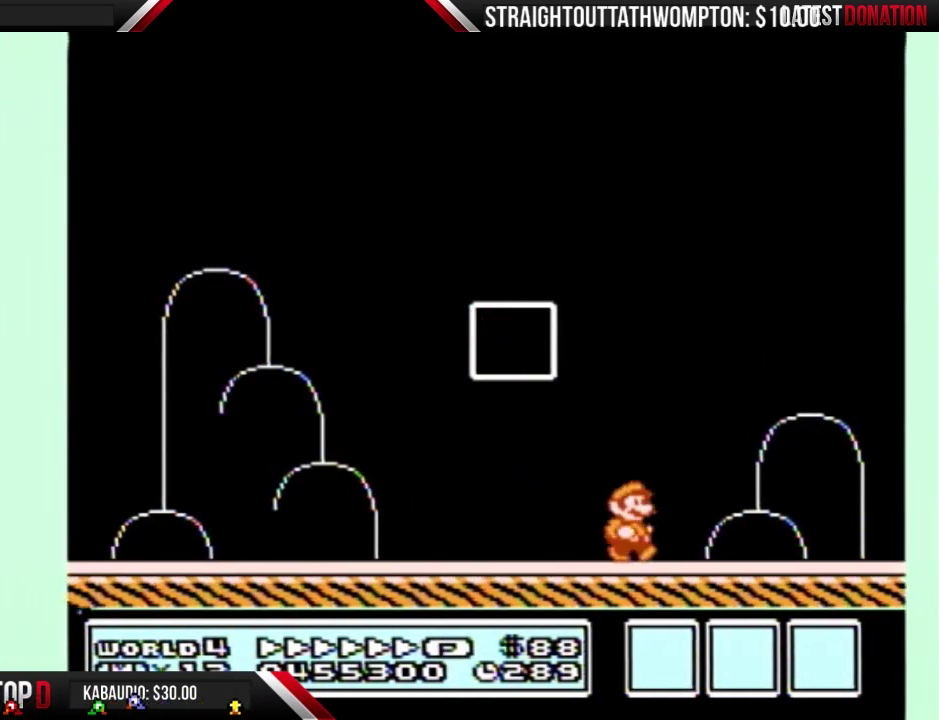
{"buttons": [], "events": [[33, "A", "up"], [33, "B", "down"], [133, "B", "up"], [233, "B", "down"], [300, "B", "up"], [400, "B", "down"], [467, "B", "up"]]}